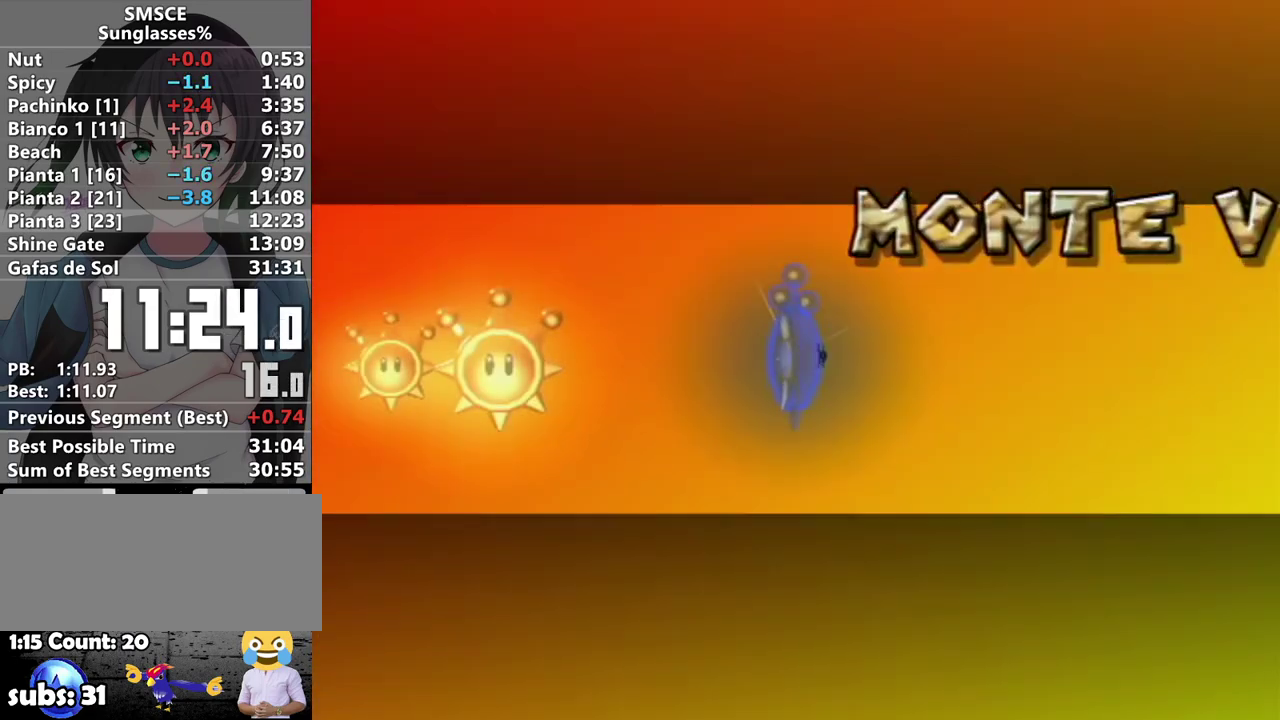
Gameplay with a controller (Nintendo layout); each line is a JSON object with the inputs held at the frame after it. "events" lists button and stick changes between this image and that frame as [ms after this image, input, new state], when the widget could be followed in between. Not read: L3 R3.
{"buttons": ["A"], "left_stick": "center", "right_stick": "center", "events": [[167, "A", "down"], [250, "A", "up"], [350, "A", "down"], [417, "A", "up"], [500, "A", "down"]]}
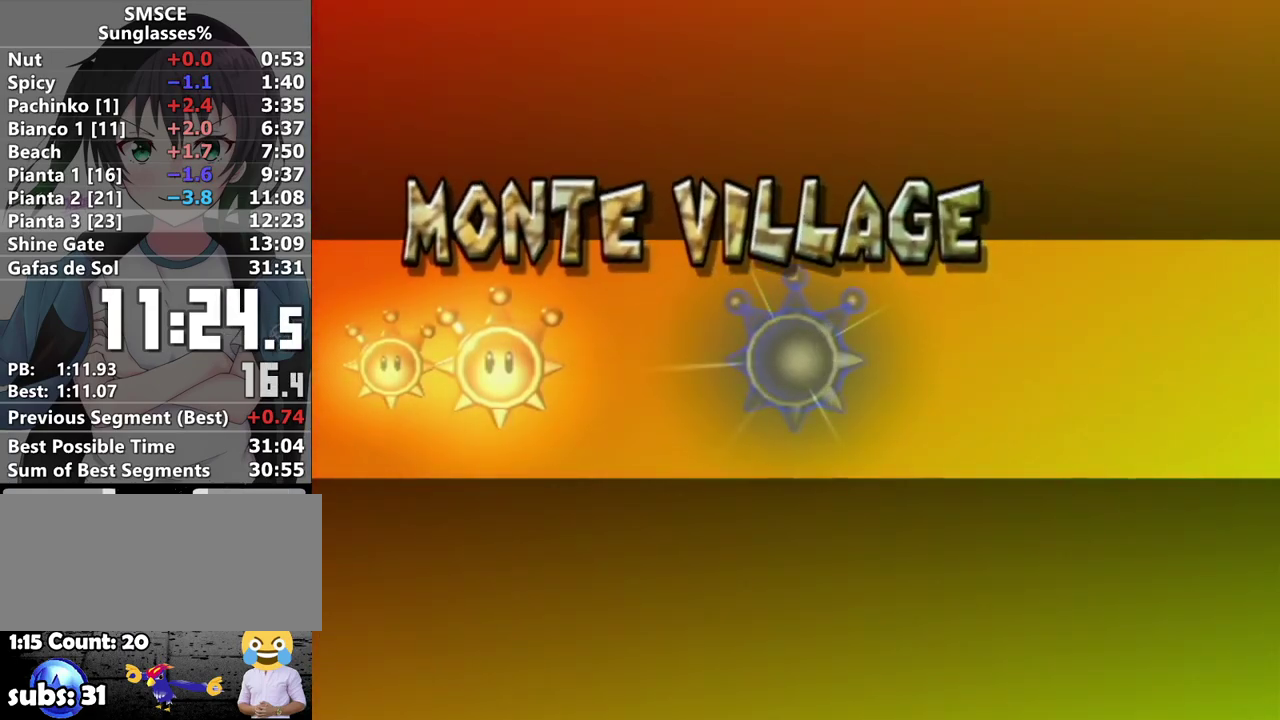
{"buttons": [], "left_stick": "center", "right_stick": "center", "events": [[67, "A", "up"], [167, "A", "down"], [217, "A", "up"], [283, "A", "down"], [350, "A", "up"], [433, "A", "down"], [500, "A", "up"]]}
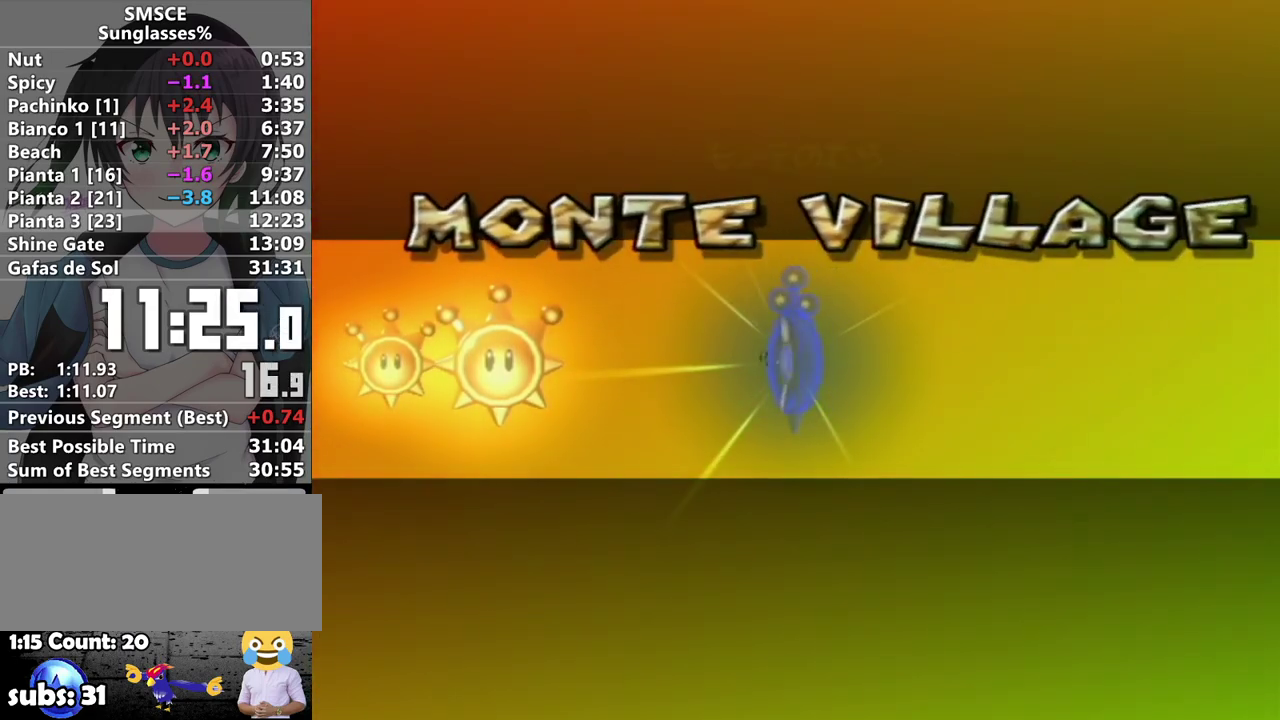
{"buttons": ["A"], "left_stick": "center", "right_stick": "center", "events": [[67, "A", "down"], [167, "A", "up"], [217, "A", "down"], [283, "A", "up"], [367, "A", "down"], [433, "A", "up"], [500, "A", "down"]]}
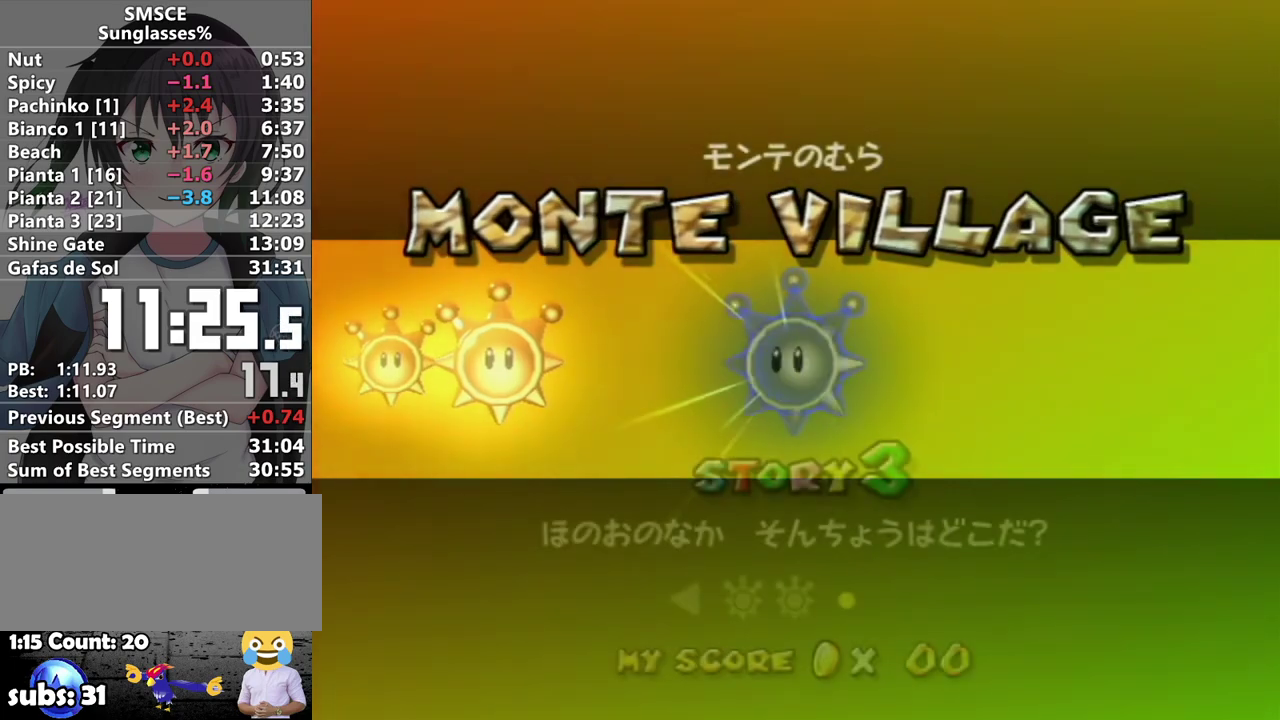
{"buttons": ["A"], "left_stick": "center", "right_stick": "center", "events": [[67, "A", "up"], [250, "A", "down"], [350, "A", "up"], [500, "A", "down"]]}
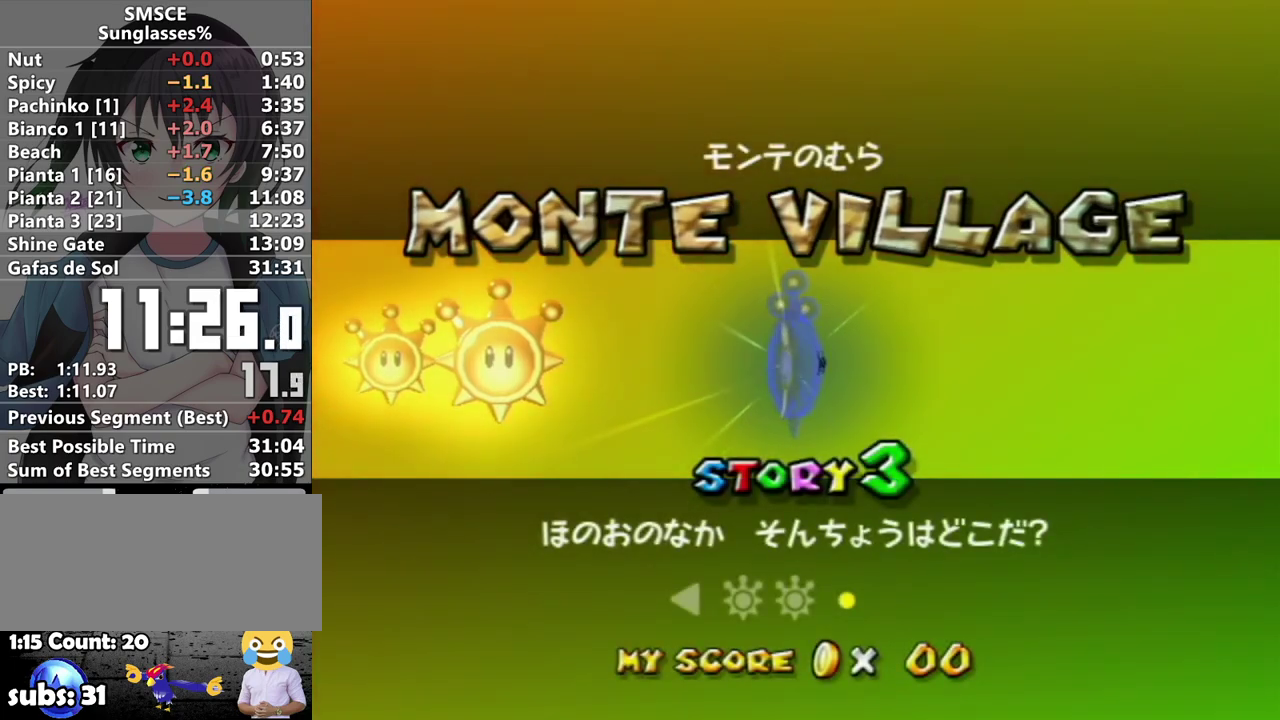
{"buttons": [], "left_stick": "center", "right_stick": "center", "events": [[67, "A", "up"], [217, "A", "down"], [283, "A", "up"]]}
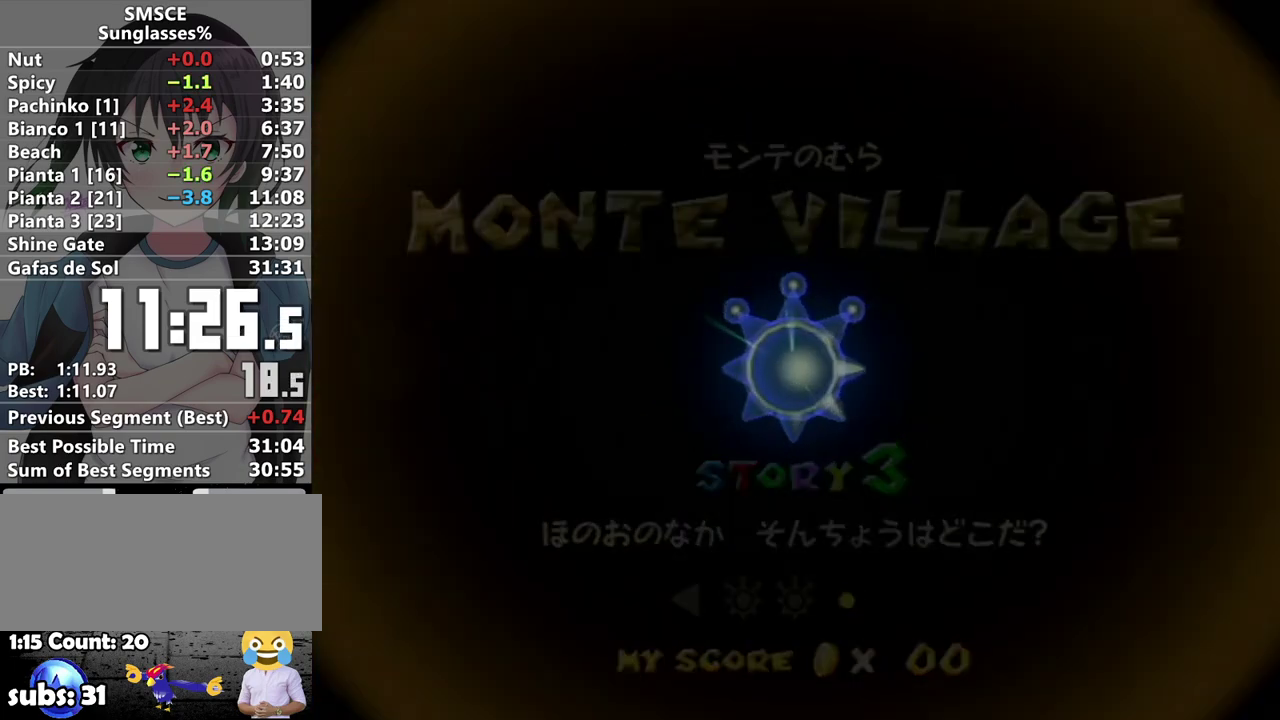
{"buttons": [], "left_stick": "center", "right_stick": "center", "events": []}
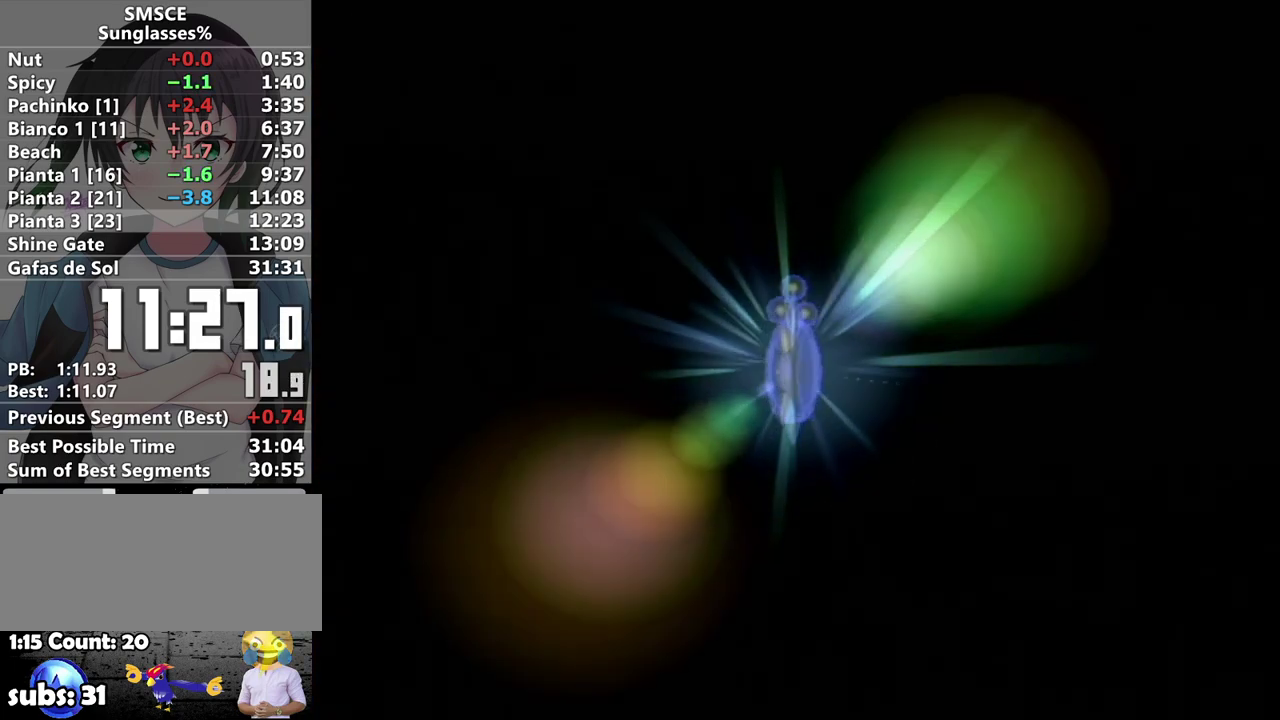
{"buttons": ["A"], "left_stick": "center", "right_stick": "center", "events": [[500, "A", "down"]]}
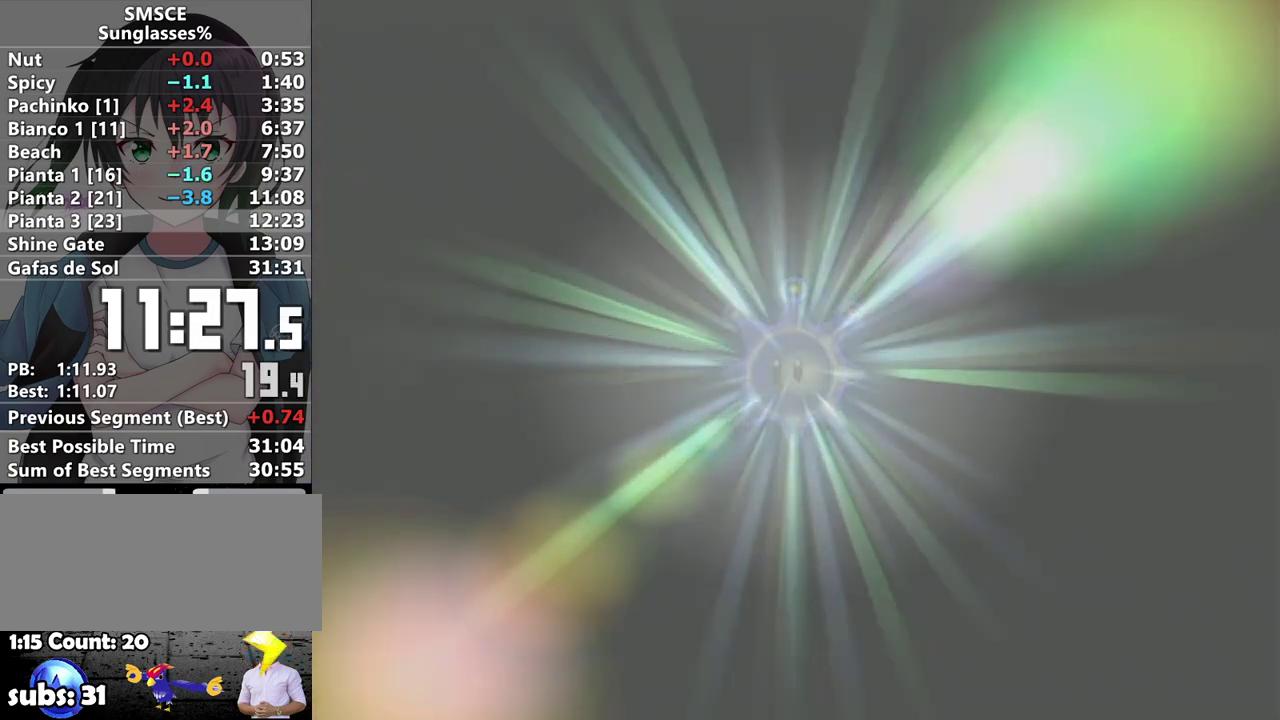
{"buttons": ["A"], "left_stick": "center", "right_stick": "center", "events": [[67, "A", "up"], [100, "B", "down"], [167, "A", "down"], [183, "B", "up"], [217, "A", "up"], [250, "B", "down"], [317, "A", "down"], [350, "B", "up"], [417, "A", "up"], [433, "B", "down"], [467, "A", "down"], [500, "B", "up"]]}
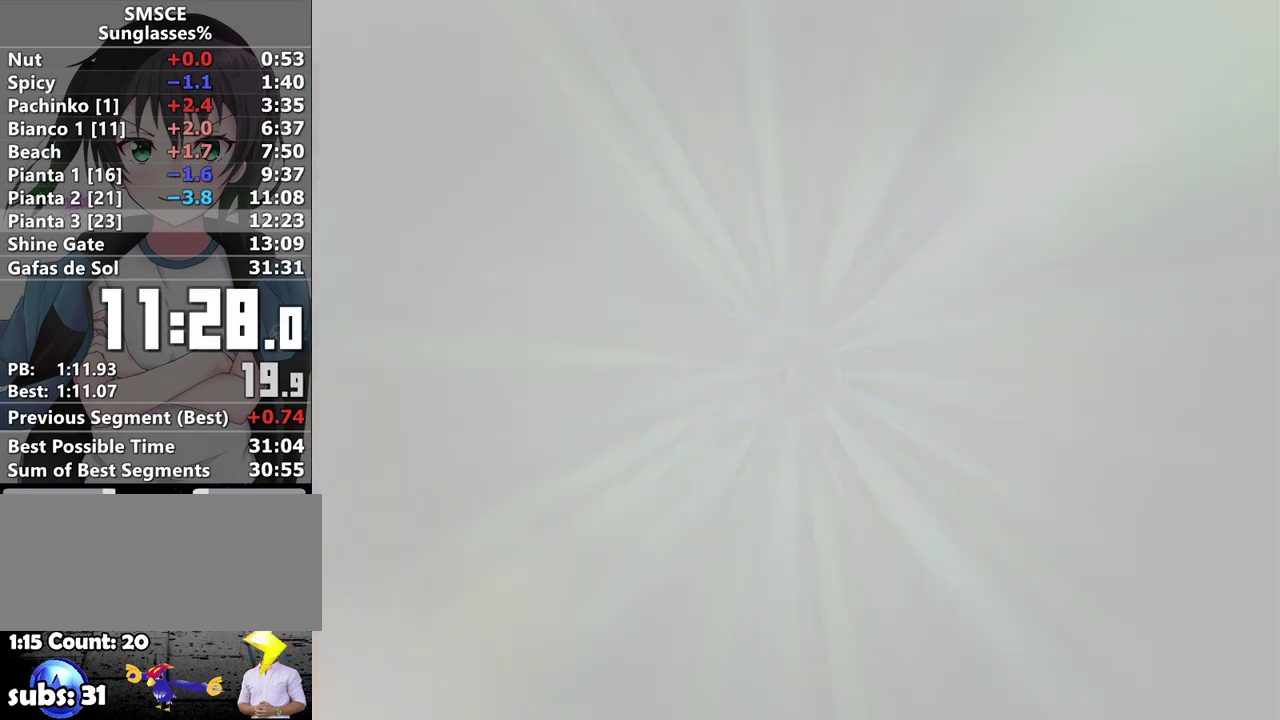
{"buttons": ["A"], "left_stick": "center", "right_stick": "center", "events": [[67, "A", "up"], [100, "B", "down"], [117, "A", "down"], [167, "B", "up"], [217, "A", "up"], [250, "B", "down"], [283, "A", "down"], [350, "B", "up"], [383, "A", "up"], [417, "B", "down"], [433, "A", "down"], [467, "B", "up"]]}
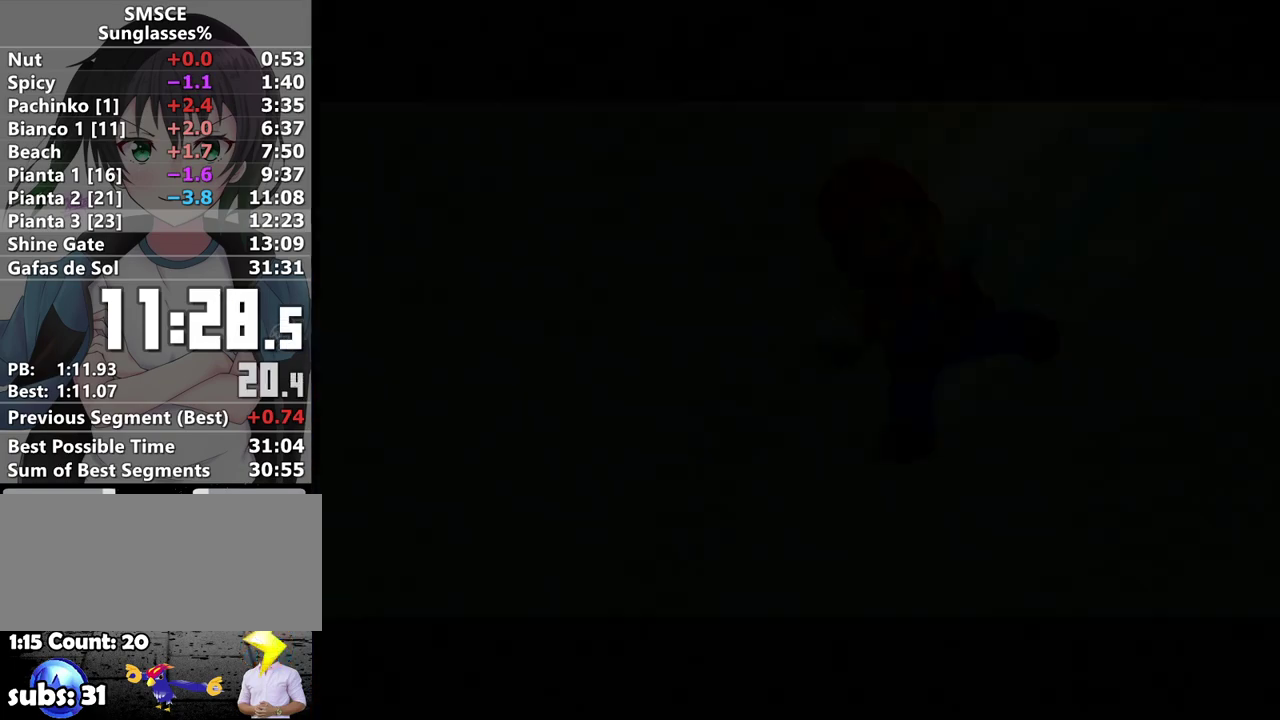
{"buttons": ["B"], "left_stick": "center", "right_stick": "center", "events": [[33, "A", "up"], [67, "B", "down"], [100, "A", "down"], [117, "B", "up"], [167, "A", "up"], [217, "B", "down"], [250, "A", "down"], [283, "B", "up"], [317, "A", "up"], [367, "B", "down"], [417, "A", "down"], [433, "B", "up"], [467, "A", "up"], [500, "B", "down"]]}
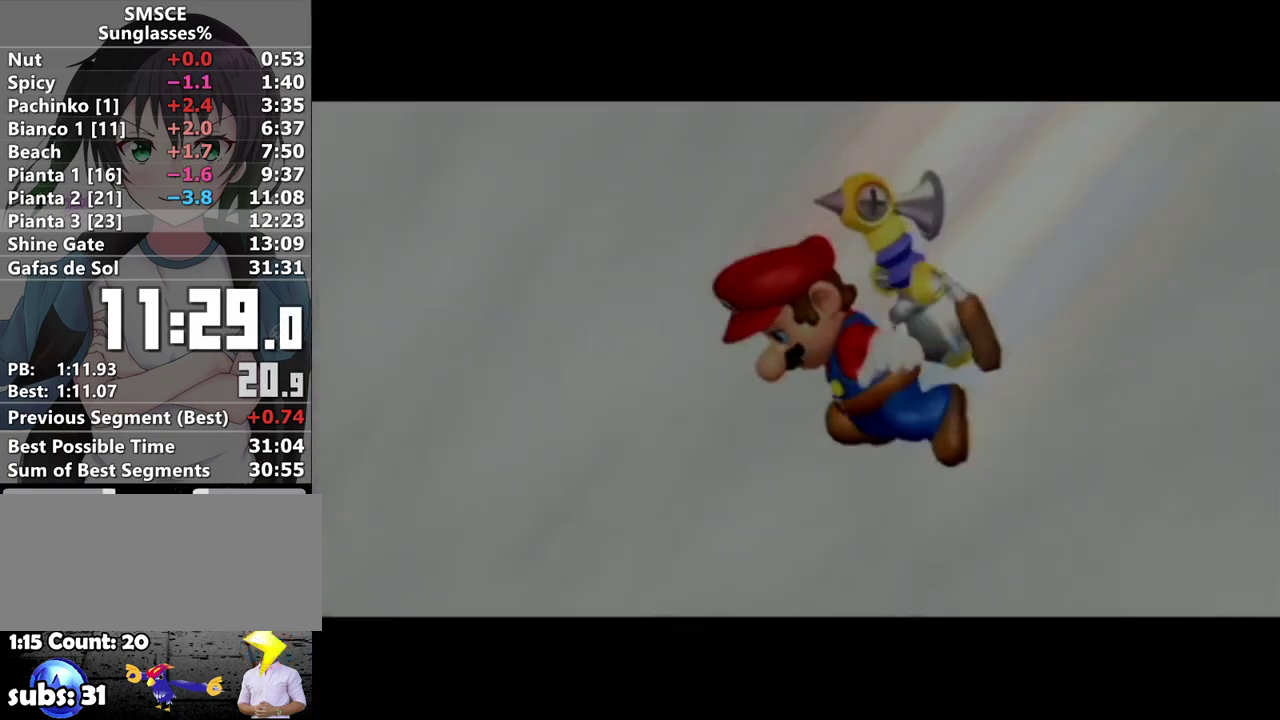
{"buttons": [], "left_stick": "center", "right_stick": "center", "events": [[67, "A", "down"], [100, "B", "up"], [167, "A", "up"]]}
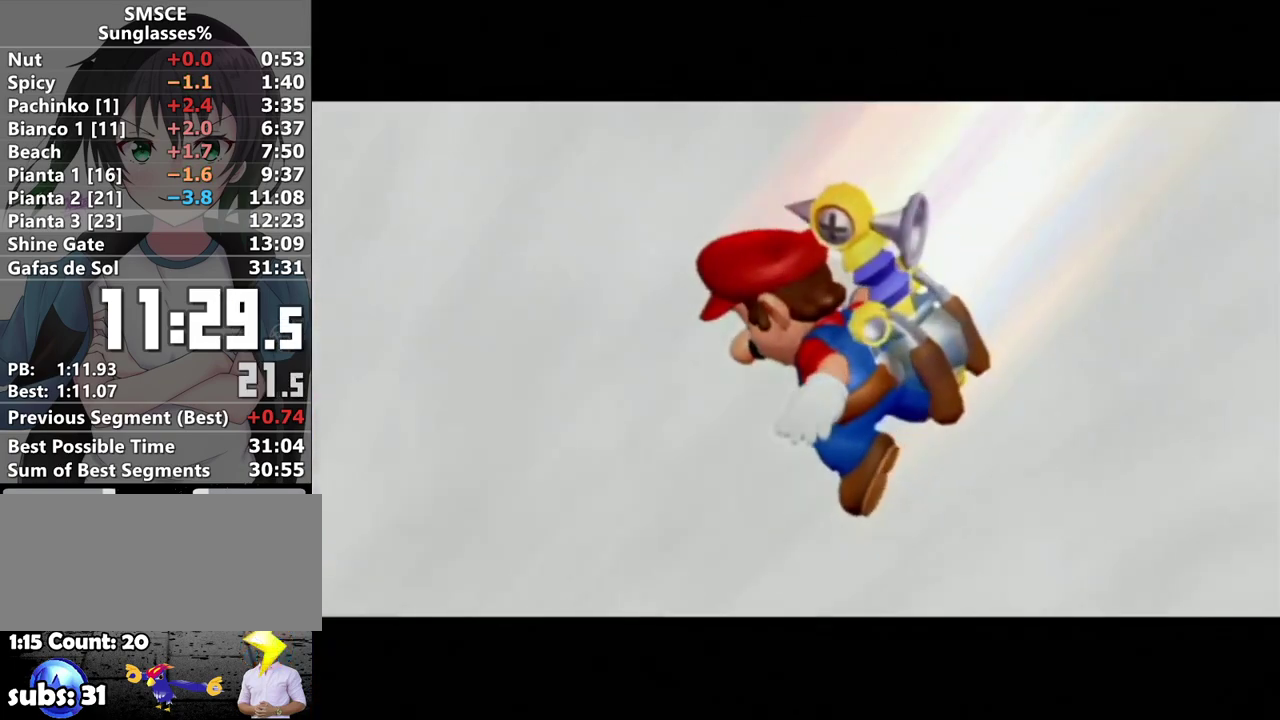
{"buttons": [], "left_stick": "center", "right_stick": "center", "events": []}
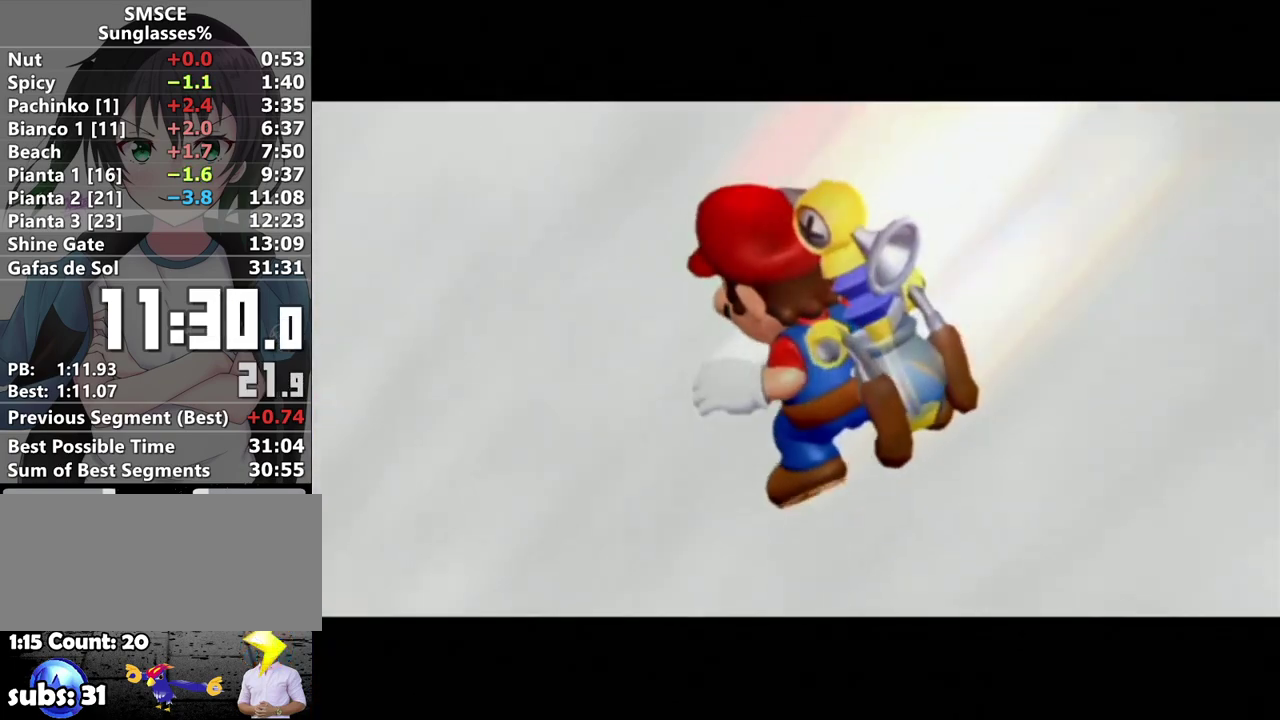
{"buttons": [], "left_stick": "center", "right_stick": "center", "events": []}
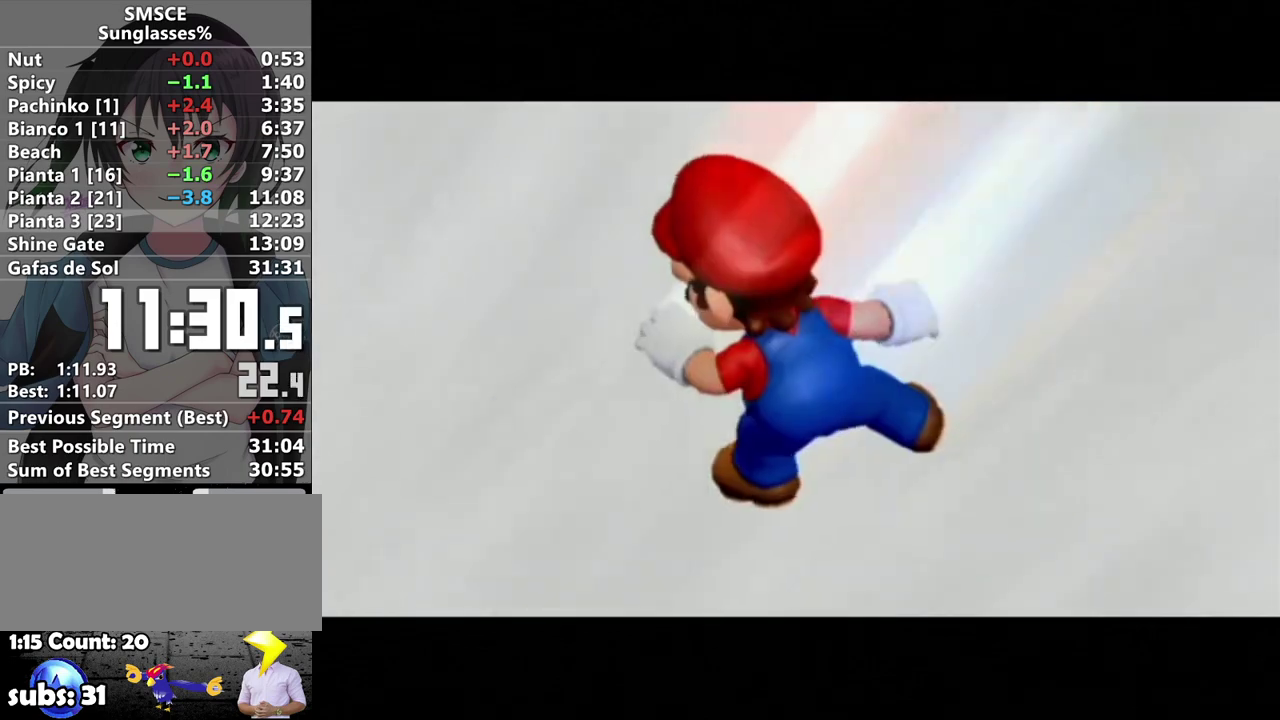
{"buttons": [], "left_stick": "center", "right_stick": "center", "events": []}
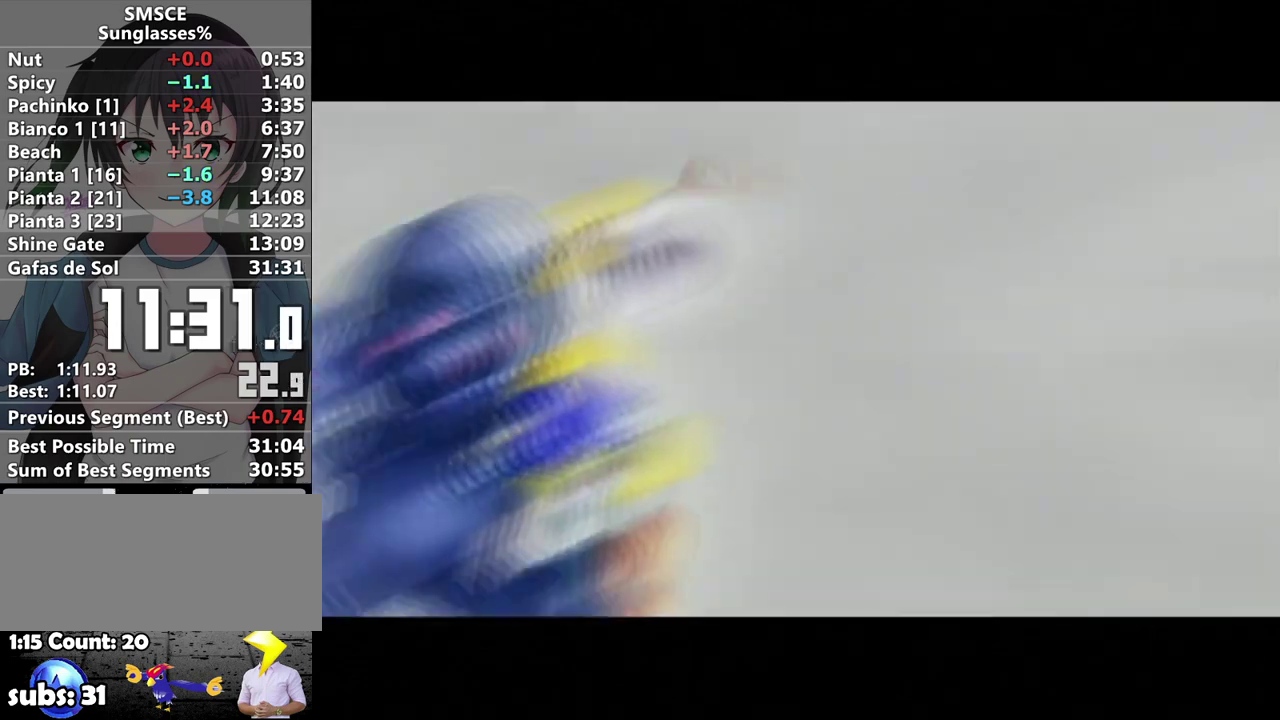
{"buttons": ["A"], "left_stick": "center", "right_stick": "center"}
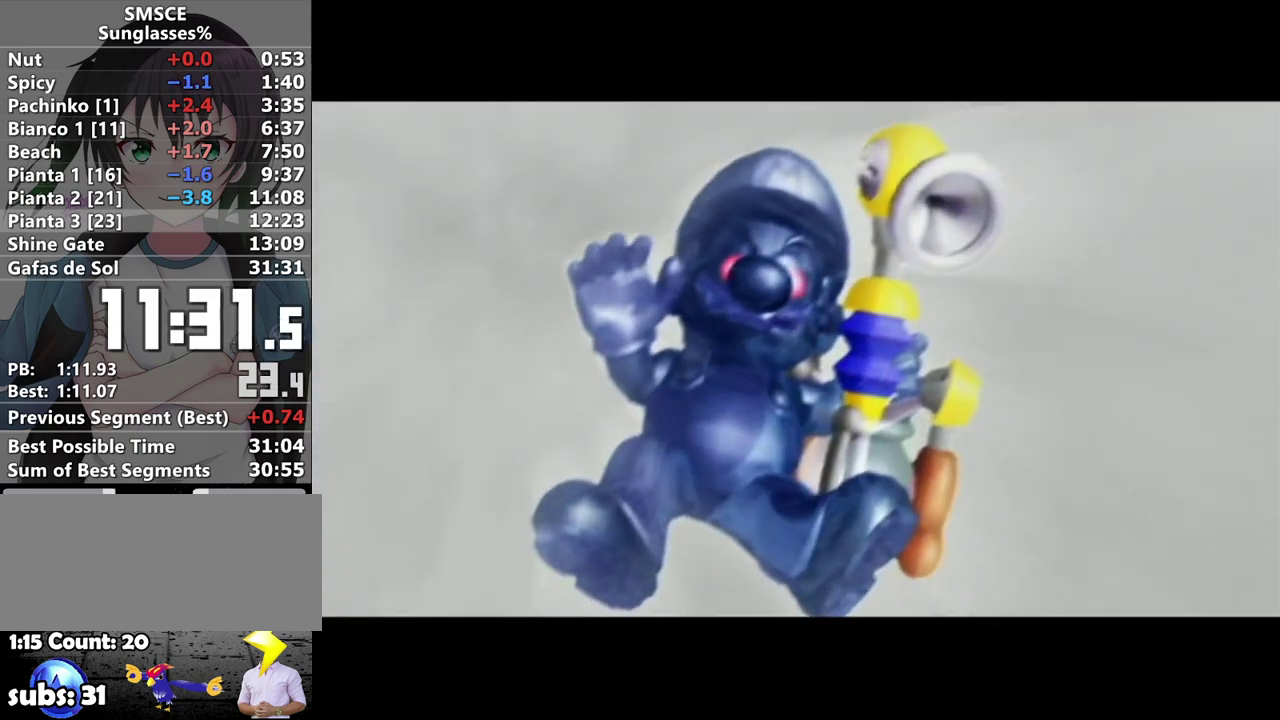
{"buttons": ["A"], "left_stick": "center", "right_stick": "center"}
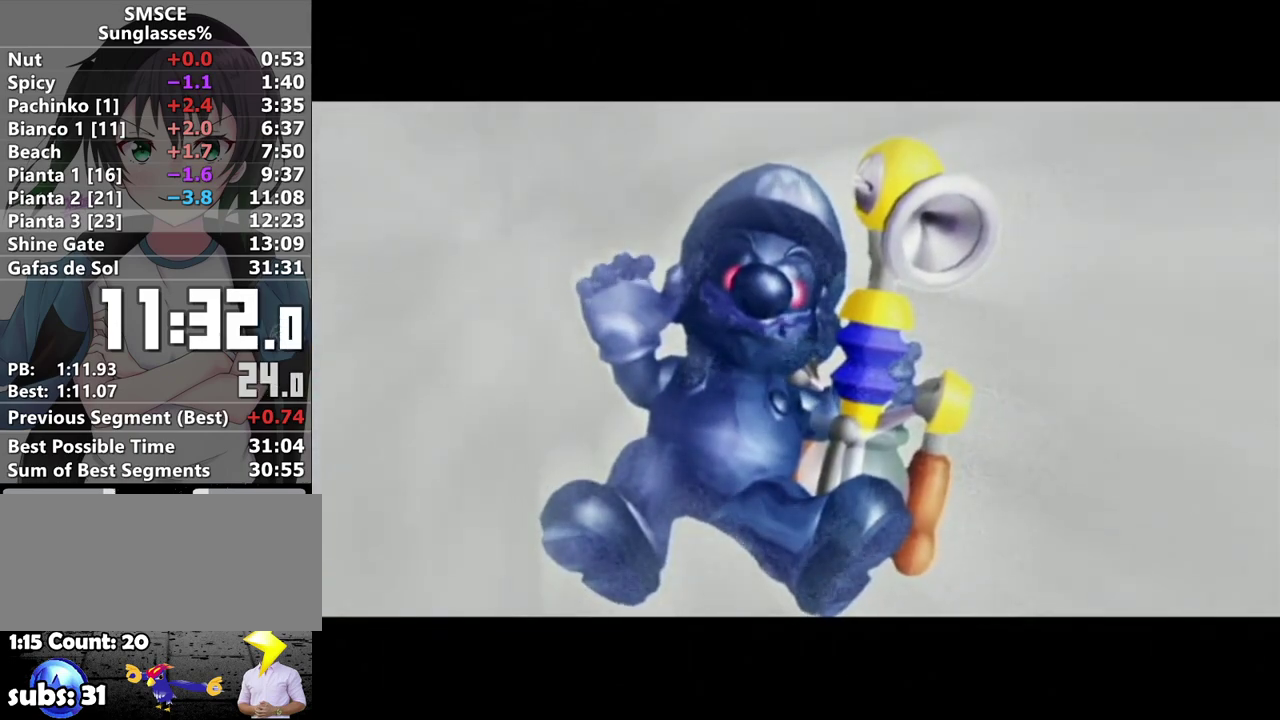
{"buttons": ["A"], "left_stick": "center", "right_stick": "center"}
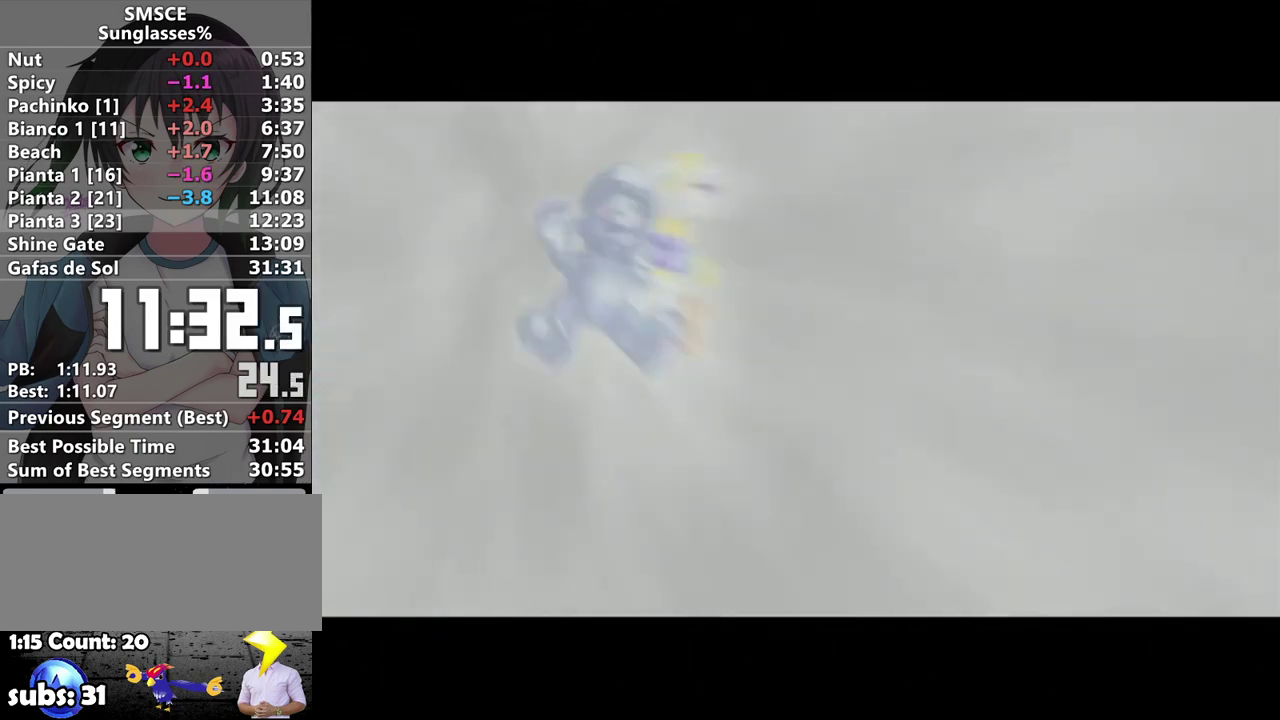
{"buttons": ["A", "B"], "left_stick": "center", "right_stick": "center"}
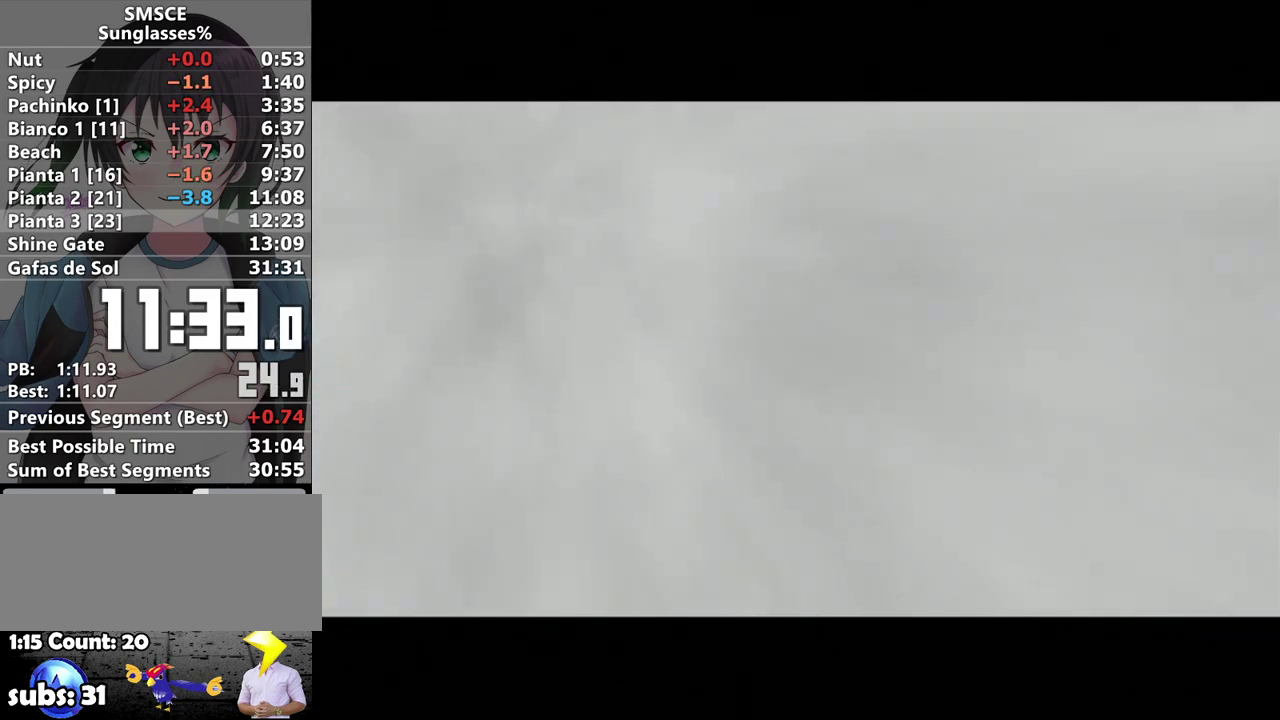
{"buttons": ["A", "B"], "left_stick": "center", "right_stick": "center", "events": [[33, "A", "up"], [33, "B", "up"], [117, "A", "down"], [117, "B", "down"], [233, "A", "up"], [233, "B", "up"], [283, "A", "down"], [317, "B", "down"], [350, "A", "up"], [383, "B", "up"], [467, "A", "down"], [500, "B", "down"]]}
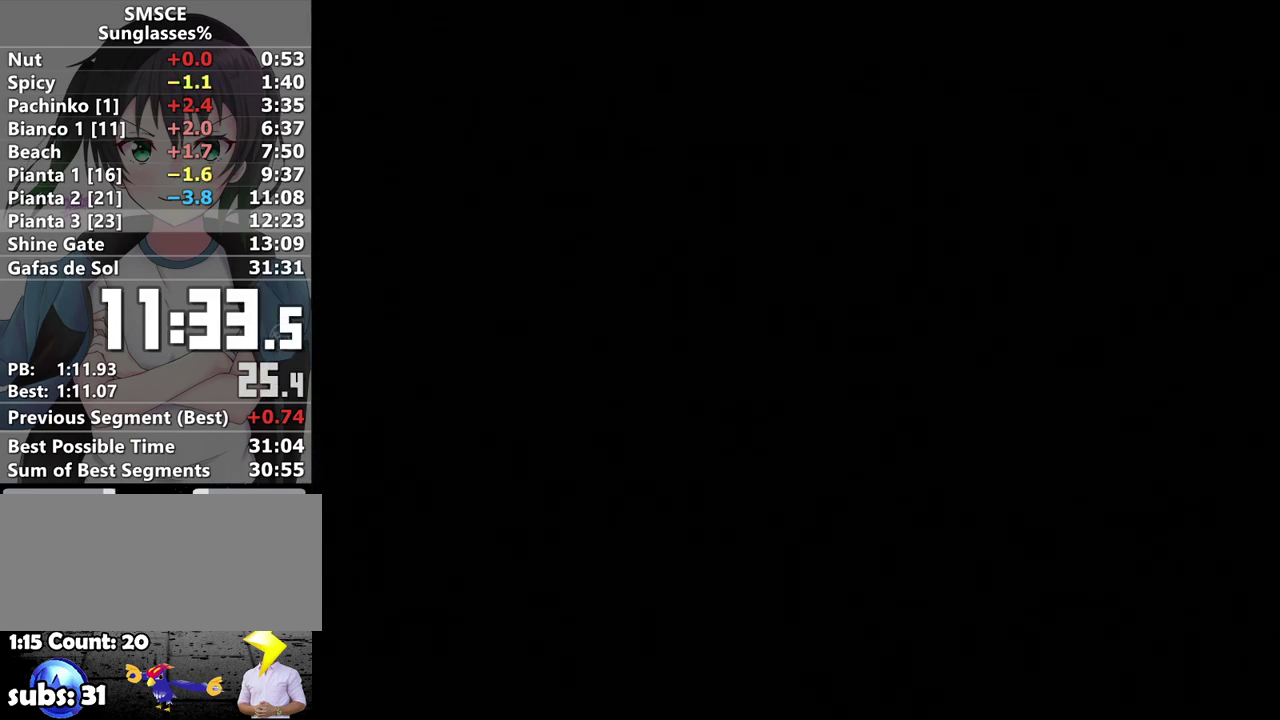
{"buttons": ["A"], "left_stick": "center", "right_stick": "center", "events": [[33, "A", "up"], [67, "B", "up"], [133, "B", "down"], [233, "B", "up"], [283, "A", "down"], [350, "A", "up"], [417, "B", "down"], [433, "A", "down"], [500, "B", "up"]]}
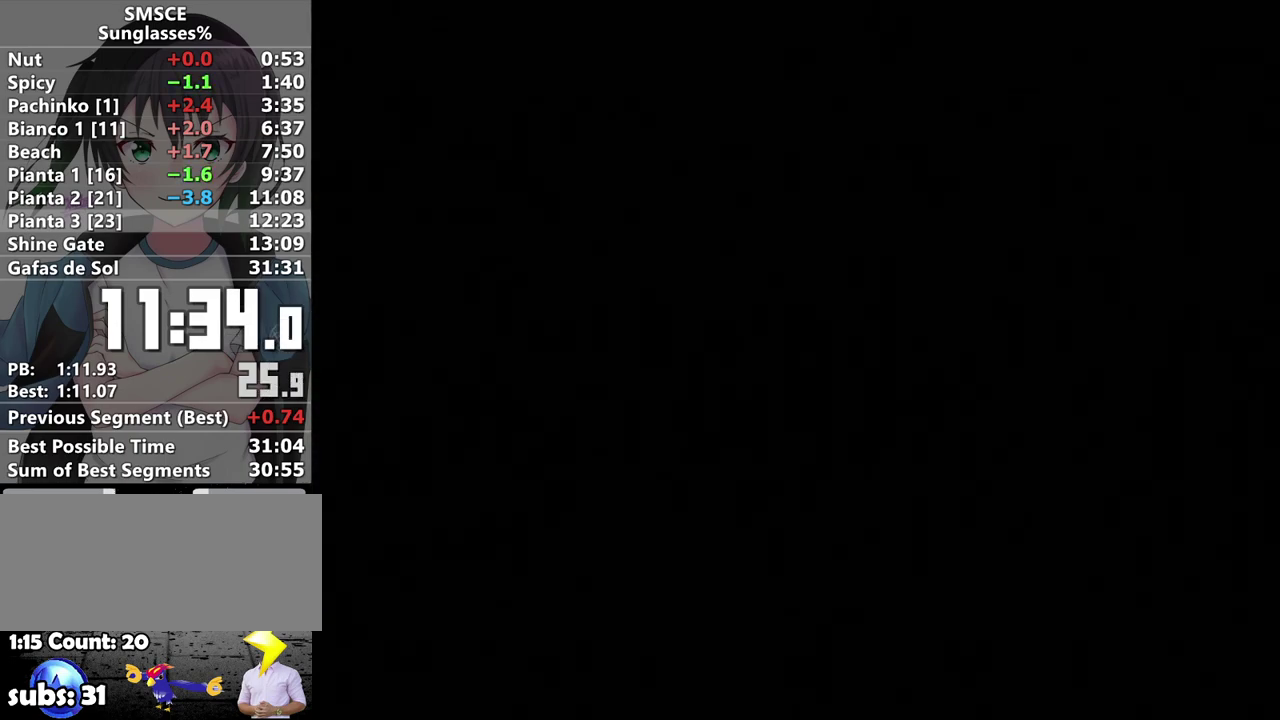
{"buttons": ["A", "B"], "left_stick": "center", "right_stick": "center", "events": [[33, "A", "up"], [100, "A", "down"], [100, "B", "down"], [167, "B", "up"], [183, "A", "up"], [283, "A", "down"], [283, "B", "down"], [383, "A", "up"], [383, "B", "up"], [467, "A", "down"], [467, "B", "down"]]}
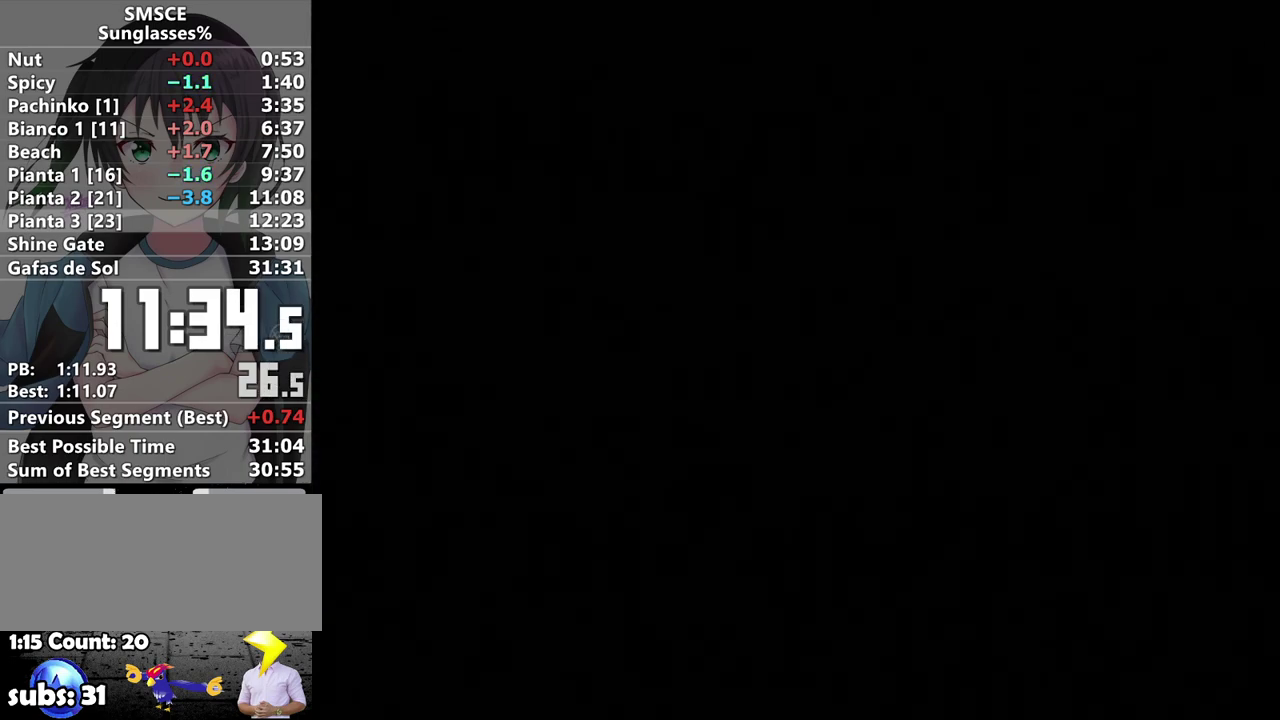
{"buttons": ["A"], "left_stick": "center", "right_stick": "center", "events": [[33, "A", "up"], [67, "B", "up"], [133, "A", "down"], [183, "B", "down"], [217, "A", "up"], [283, "A", "down"], [283, "B", "up"], [367, "A", "up"], [367, "B", "down"], [433, "B", "up"], [483, "A", "down"]]}
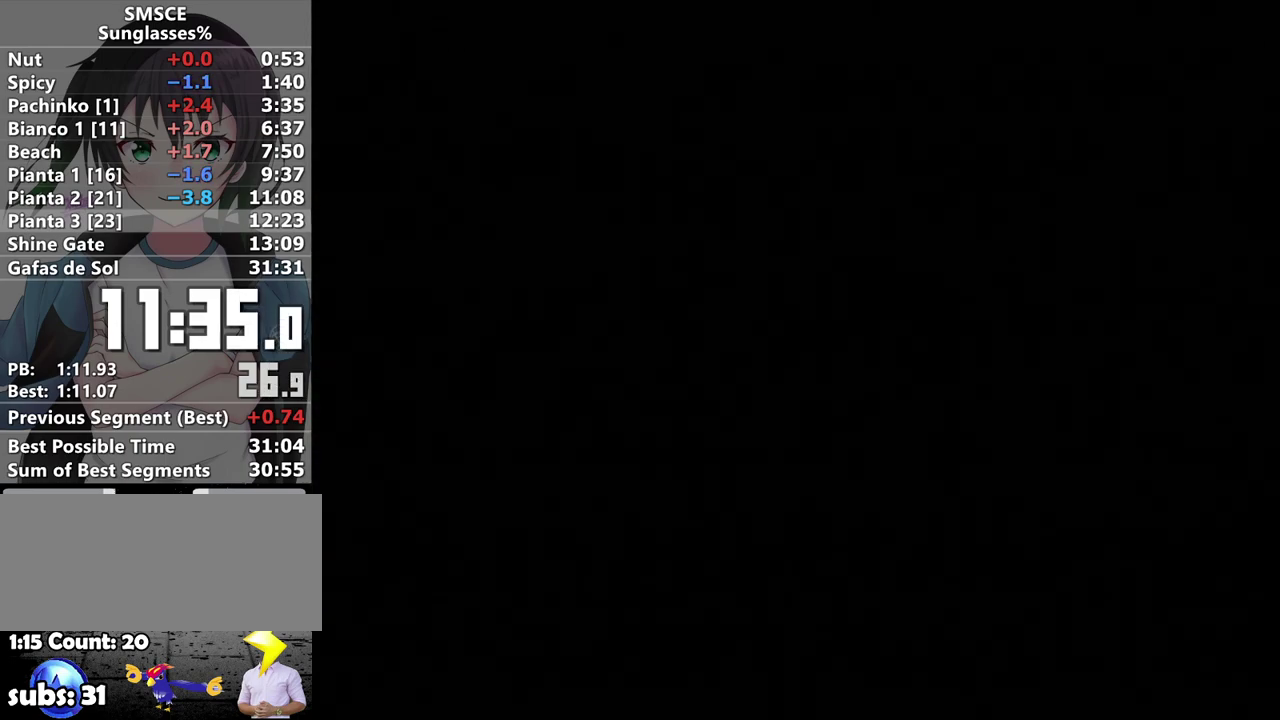
{"buttons": [], "left_stick": "center", "right_stick": "center", "events": [[33, "A", "up"], [33, "B", "down"], [100, "A", "down"], [100, "B", "up"], [183, "A", "up"], [183, "B", "down"], [250, "B", "up"], [283, "A", "down"], [350, "A", "up"], [350, "B", "down"], [417, "B", "up"], [433, "A", "down"], [500, "A", "up"]]}
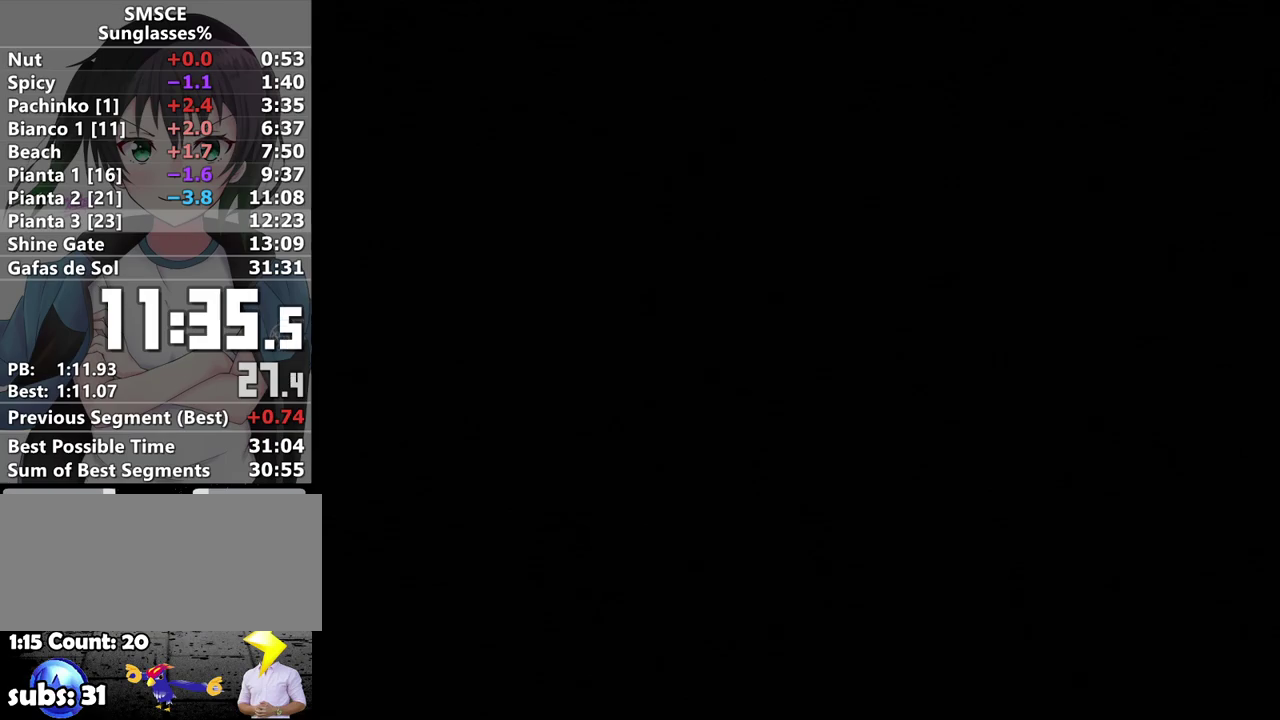
{"buttons": [], "left_stick": "center", "right_stick": "center", "events": [[100, "A", "down"], [117, "B", "down"], [167, "A", "up"], [233, "A", "down"], [233, "B", "up"], [317, "A", "up"], [417, "A", "down"], [483, "A", "up"]]}
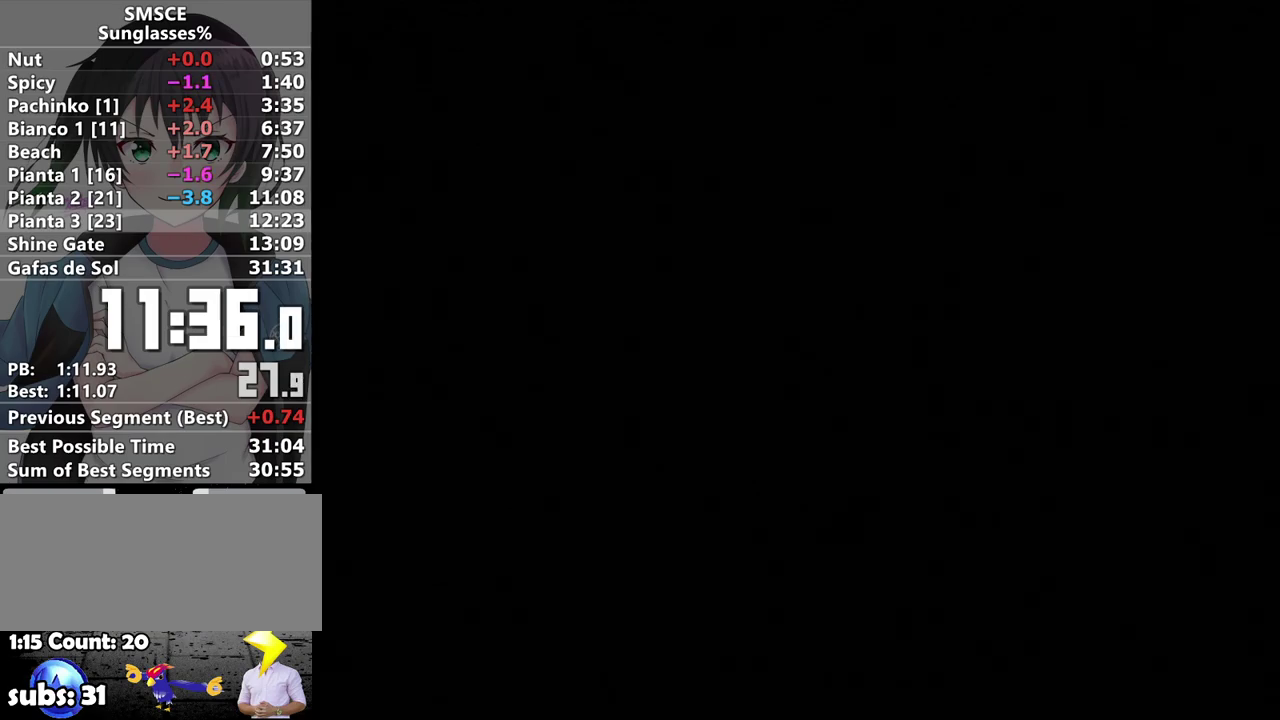
{"buttons": [], "left_stick": "center", "right_stick": "center", "events": [[67, "A", "down"], [117, "A", "up"], [250, "A", "down"], [317, "A", "up"], [417, "A", "down"], [500, "A", "up"]]}
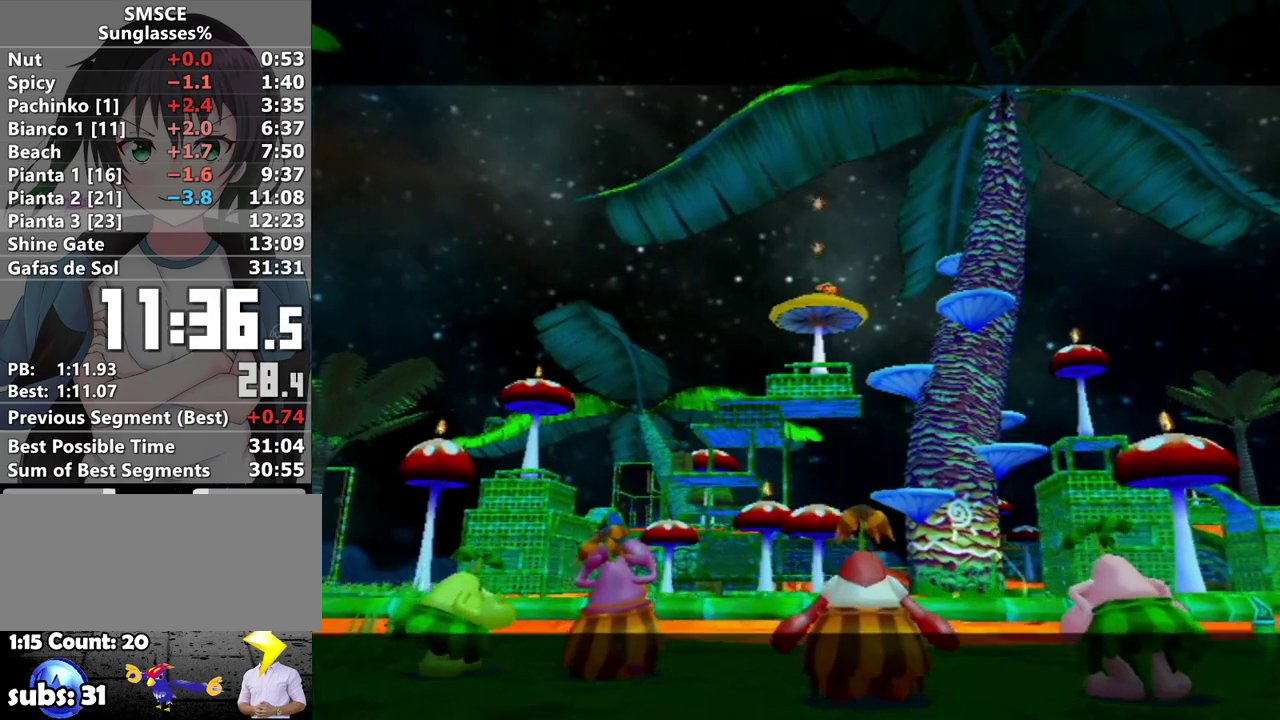
{"buttons": ["A"], "left_stick": "center", "right_stick": "center", "events": [[67, "A", "down"], [133, "A", "up"], [483, "A", "down"]]}